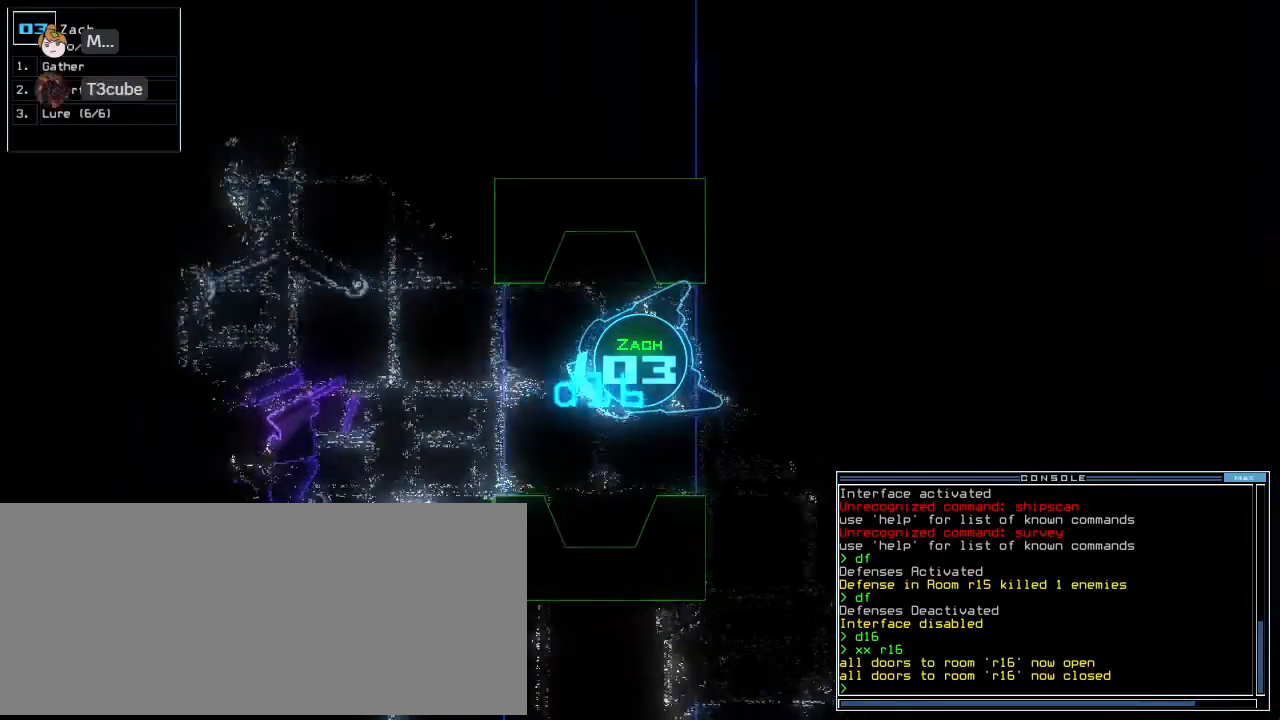
Gameplay with keyboard; each line is a JSON object with the keys held at the frame after it. "events" lists presses ("down") and releases ("up") of ".", "0", "1", "2", "3", "4", "5", "6", "7", "8", "9", "a", "b", "backspace", "c", "caps_lock", "comma", "ctrl_l", "ctrl_r", "d", "down", "e", "equals", "escape", "f", "f8", "g", "h", "i", "j", "k", "l", "left", "m", "minus", "n", "o", "p", "q", "quote", "r", "return", "right", "s", "semicolon", "shift_l", "shift_r", "space", "t", "tab", "tilde", "u", "up", "v", "w", "x", "y" and "z" between this image and that frame as [ms after this image, input, new state], when the widget could be followed in between. No other keys are recorded. Mouse input is not recorded.
{"keys": ["up"]}
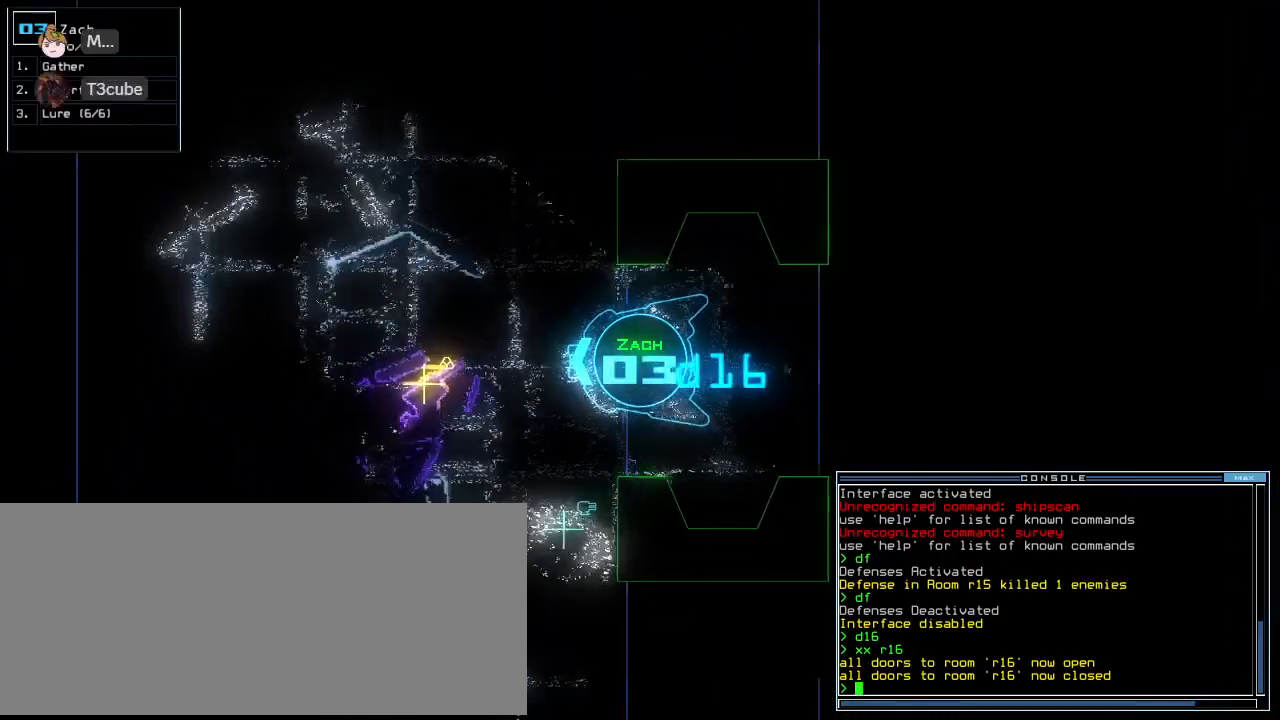
{"keys": ["up"]}
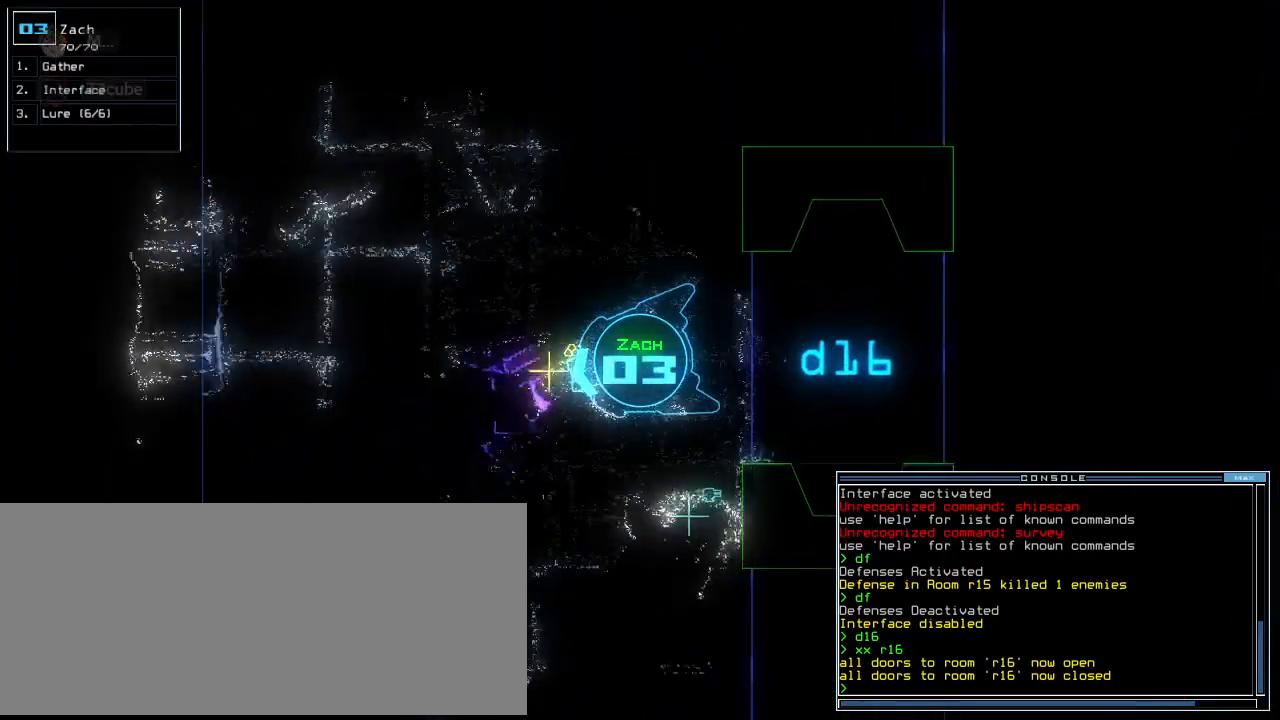
{"keys": ["down", "right"]}
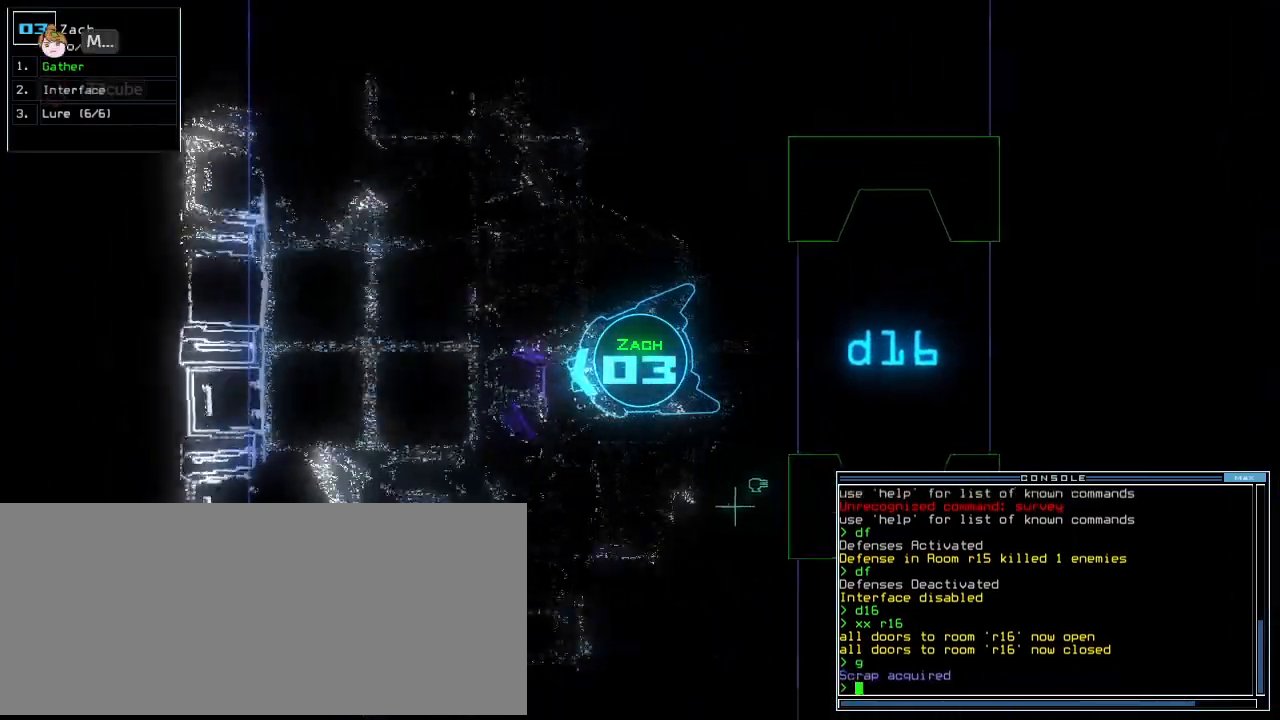
{"keys": ["right", "up"], "events": [[333, "down", "up"], [458, "up", "down"]]}
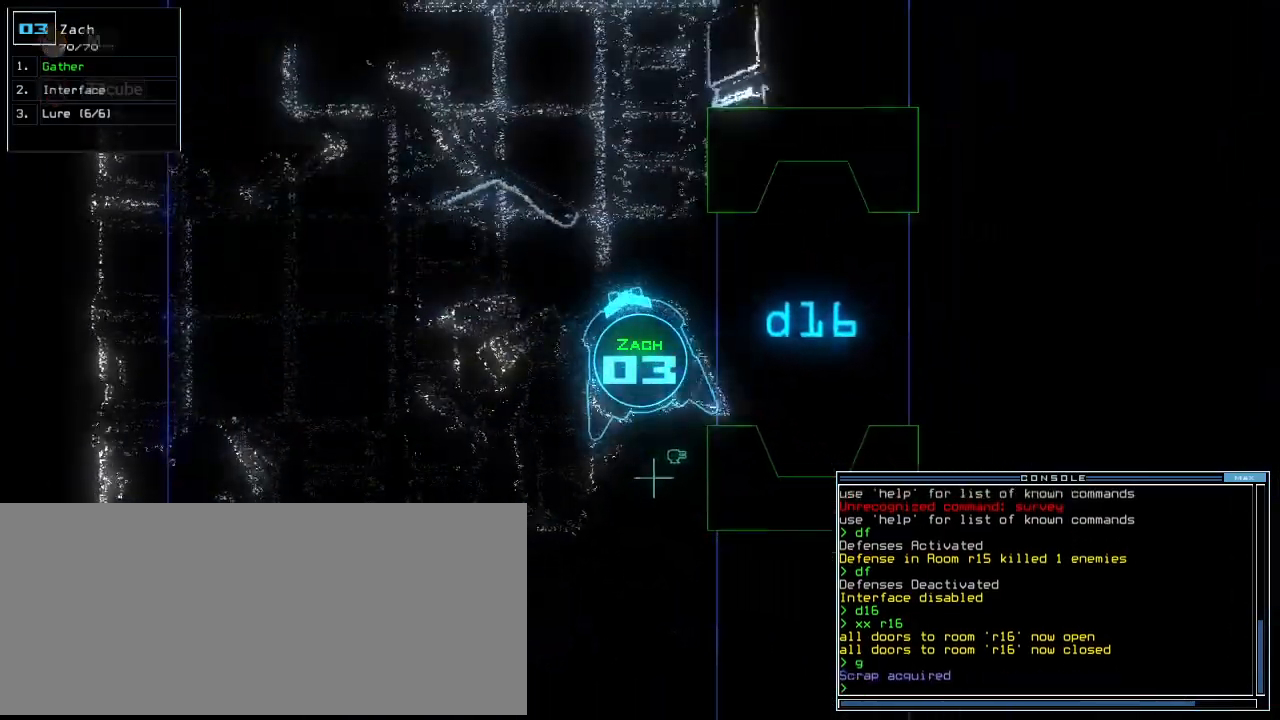
{"keys": ["up"], "events": [[500, "right", "up"]]}
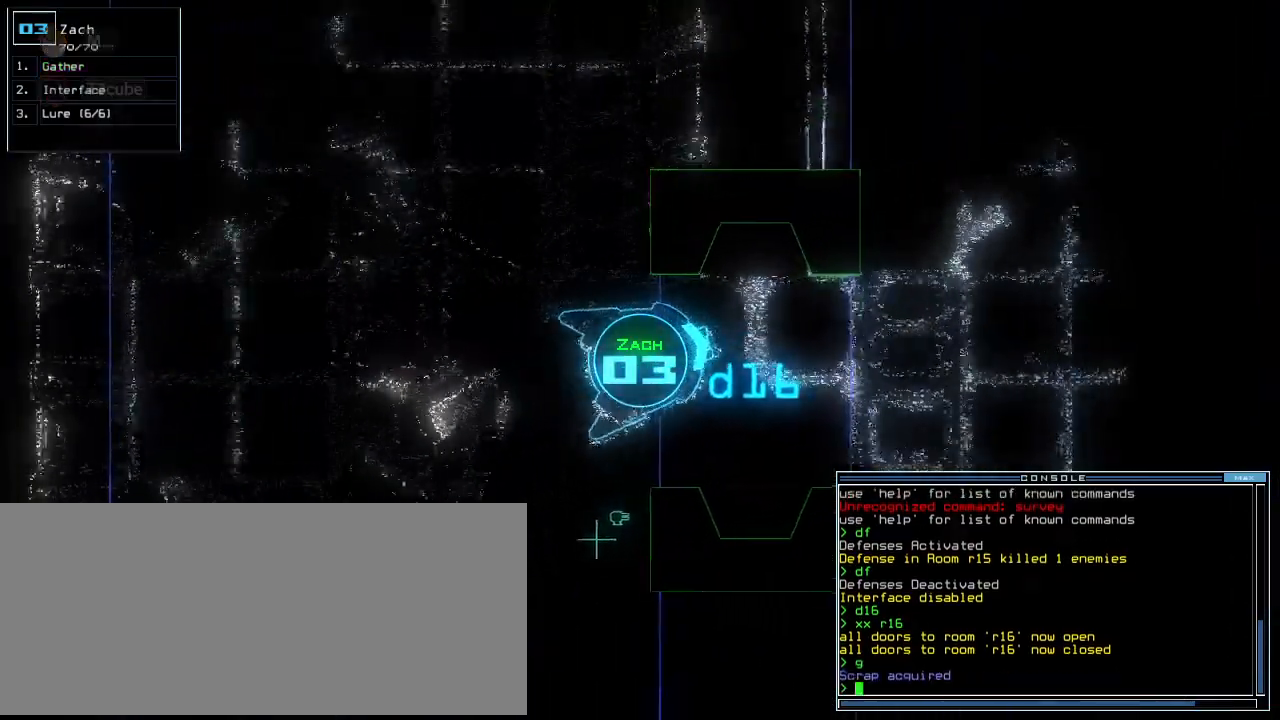
{"keys": ["c", "up"], "events": [[312, "right", "down"], [438, "right", "up"], [479, "c", "down"]]}
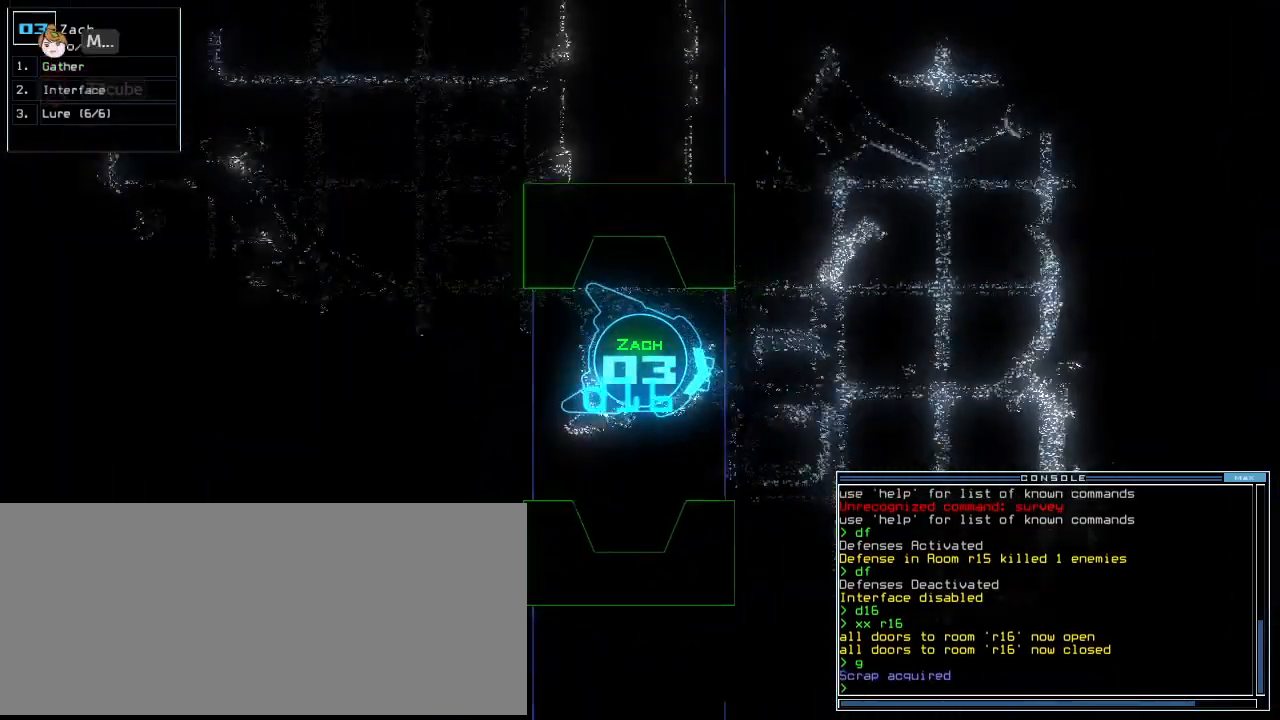
{"keys": ["left", "up"], "events": [[42, "c", "up"], [104, "c", "down"], [188, "c", "up"], [479, "left", "down"]]}
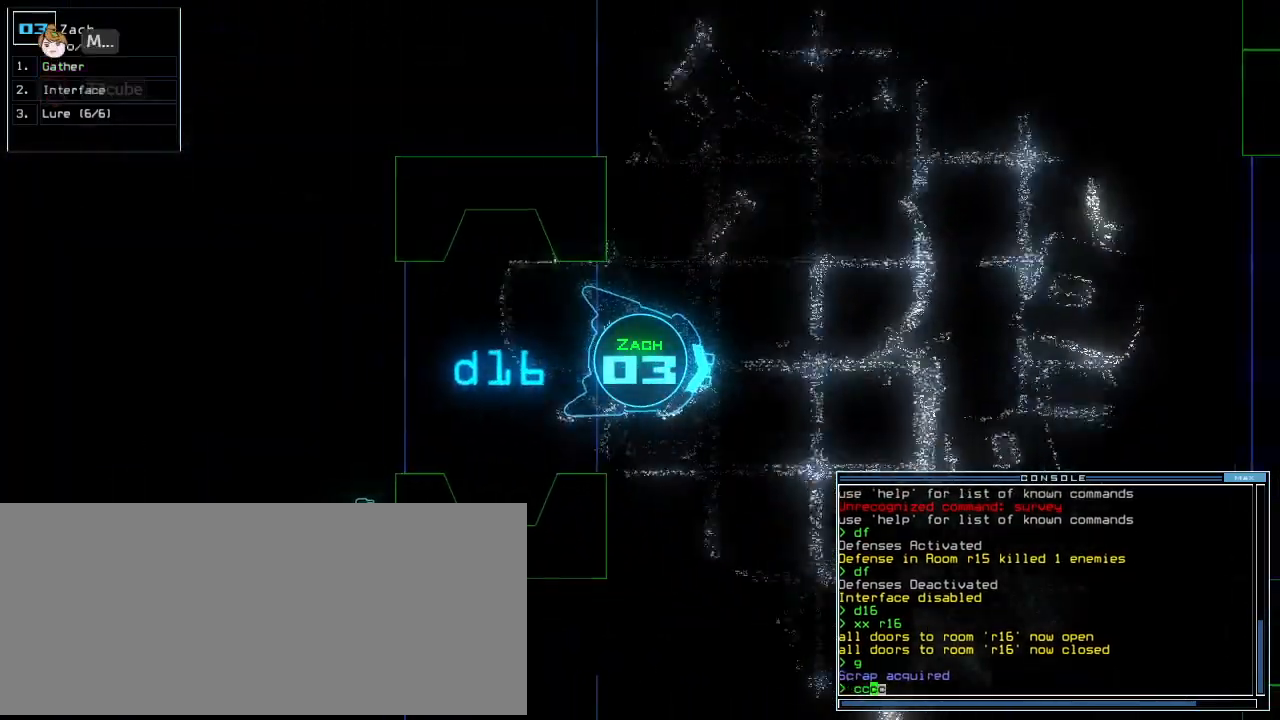
{"keys": ["up"], "events": [[146, "left", "up"], [208, "return", "down"], [312, "return", "up"]]}
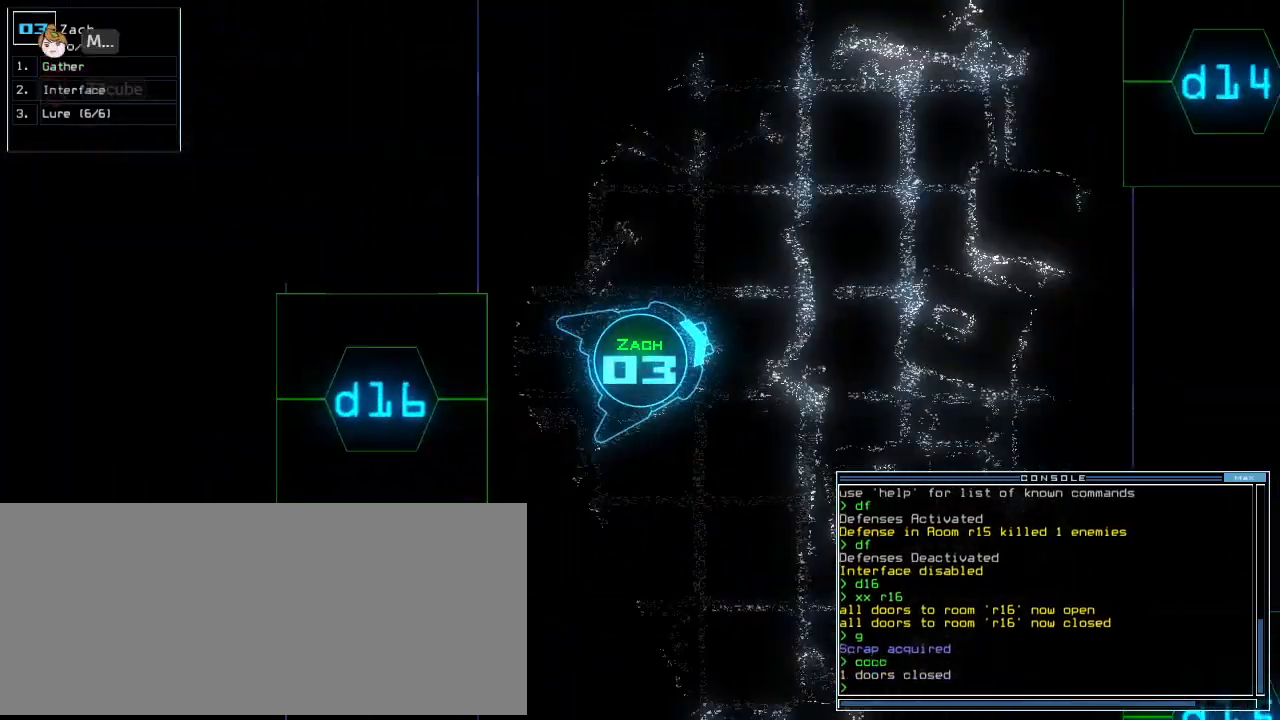
{"keys": ["left", "up"], "events": [[104, "l", "down"], [188, "l", "up"], [208, "return", "down"], [312, "return", "up"], [479, "left", "down"]]}
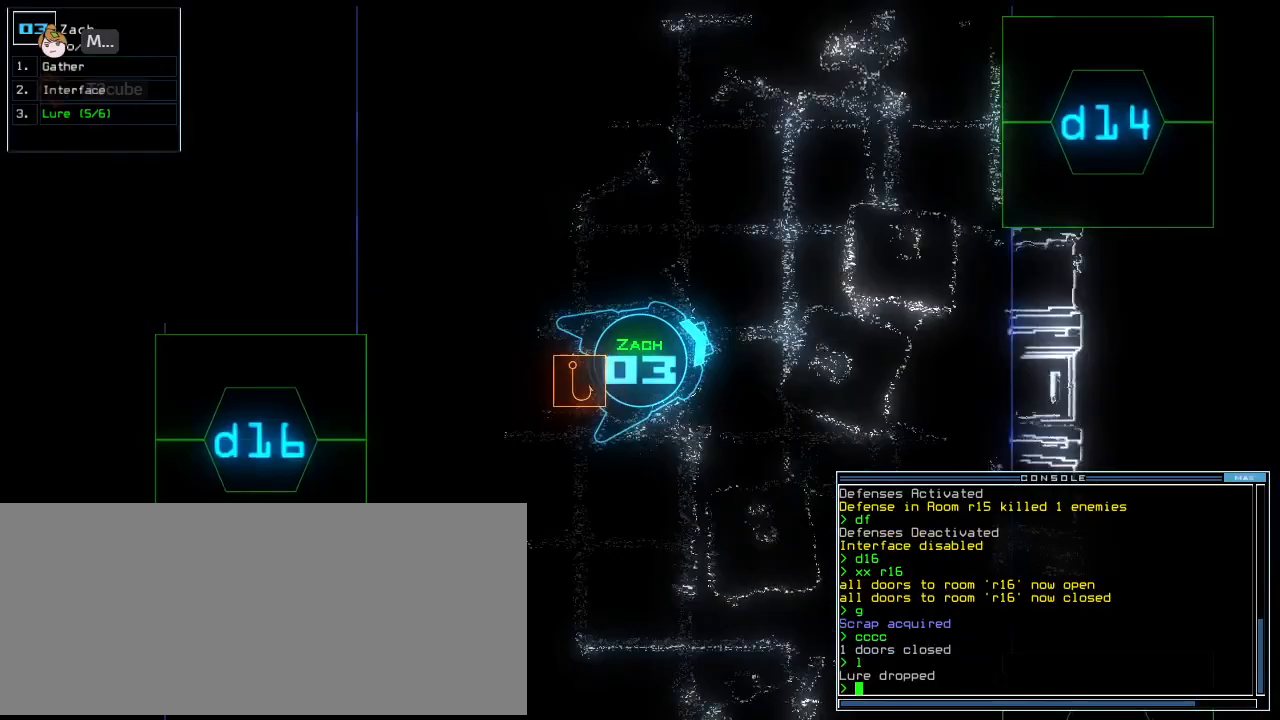
{"keys": ["1", "up"], "events": [[104, "left", "up"], [229, "d", "down"], [312, "d", "up"], [479, "1", "down"]]}